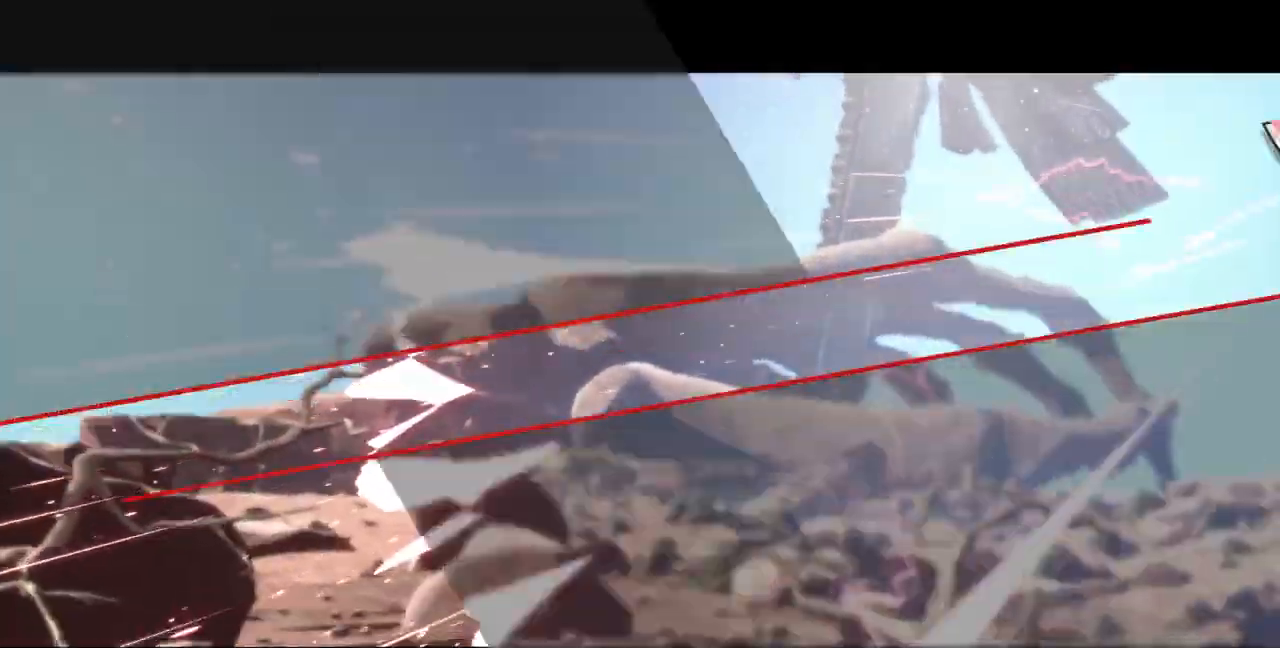
Gameplay with a controller (arcade stick); each line is a JSON object with the inputs held at the frame after it. "events" lists button and stick changes between this image and that frame as [ms after this image, input, new state], when the widget could be followed in between. Not read: L3 R3 SELECT START other_buttons.
{"buttons": ["CROSS"], "events": [[33, "CROSS", "up"], [233, "CROSS", "down"], [367, "CROSS", "up"], [467, "CROSS", "down"]]}
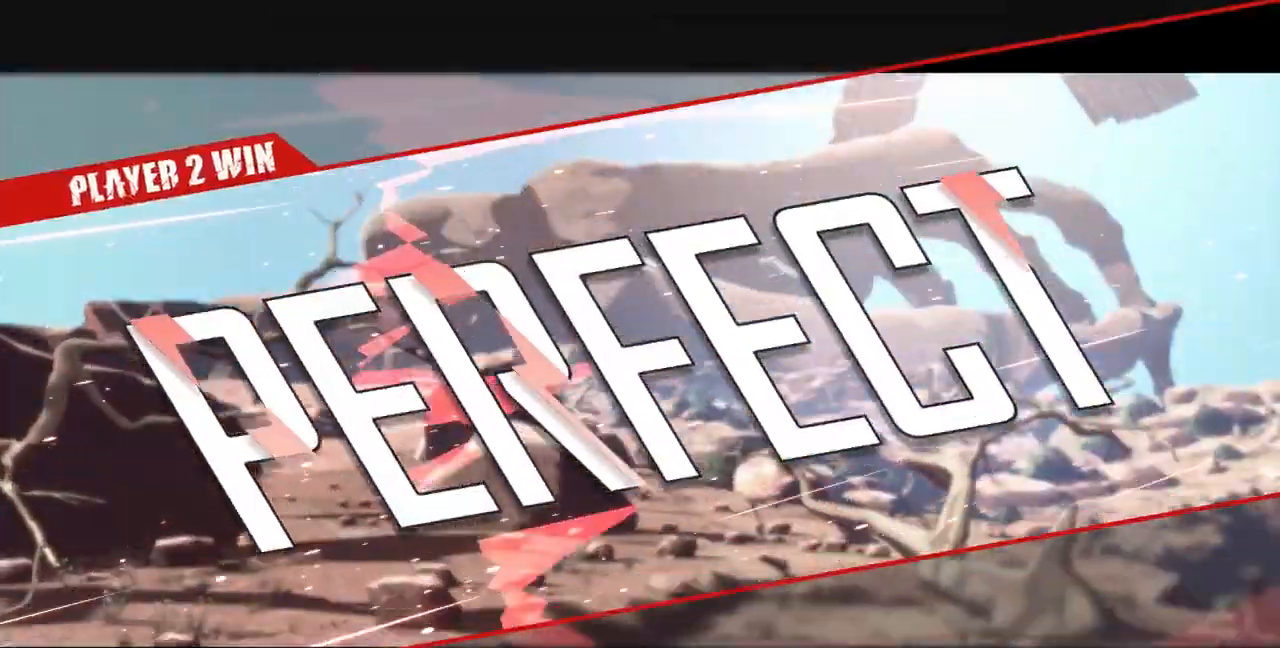
{"buttons": ["CROSS"], "events": [[100, "CROSS", "up"], [233, "CROSS", "down"], [367, "CROSS", "up"], [500, "CROSS", "down"]]}
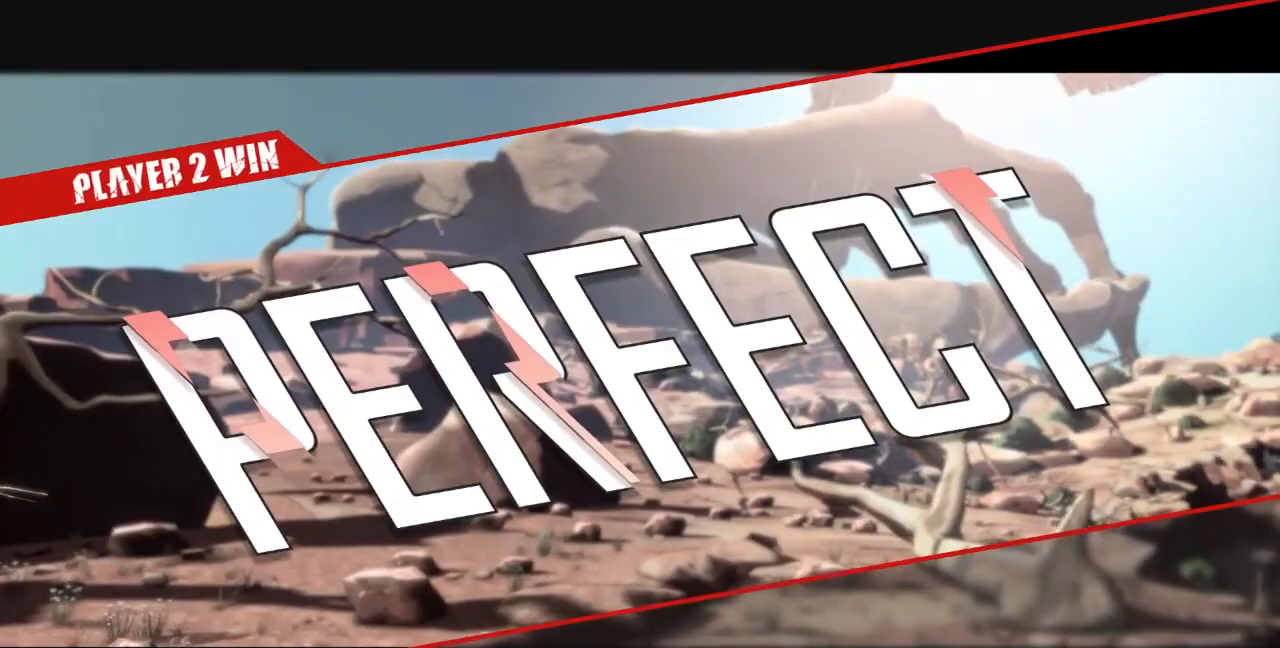
{"buttons": [], "events": [[133, "CROSS", "up"], [300, "CROSS", "down"], [467, "CROSS", "up"]]}
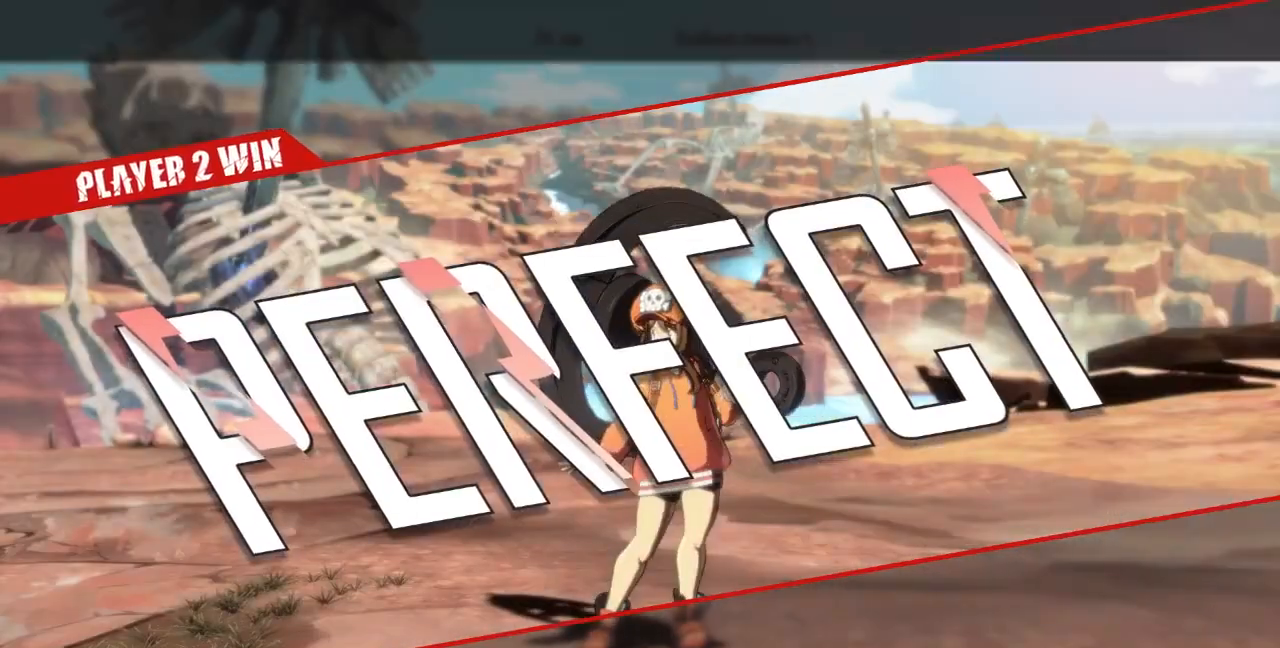
{"buttons": []}
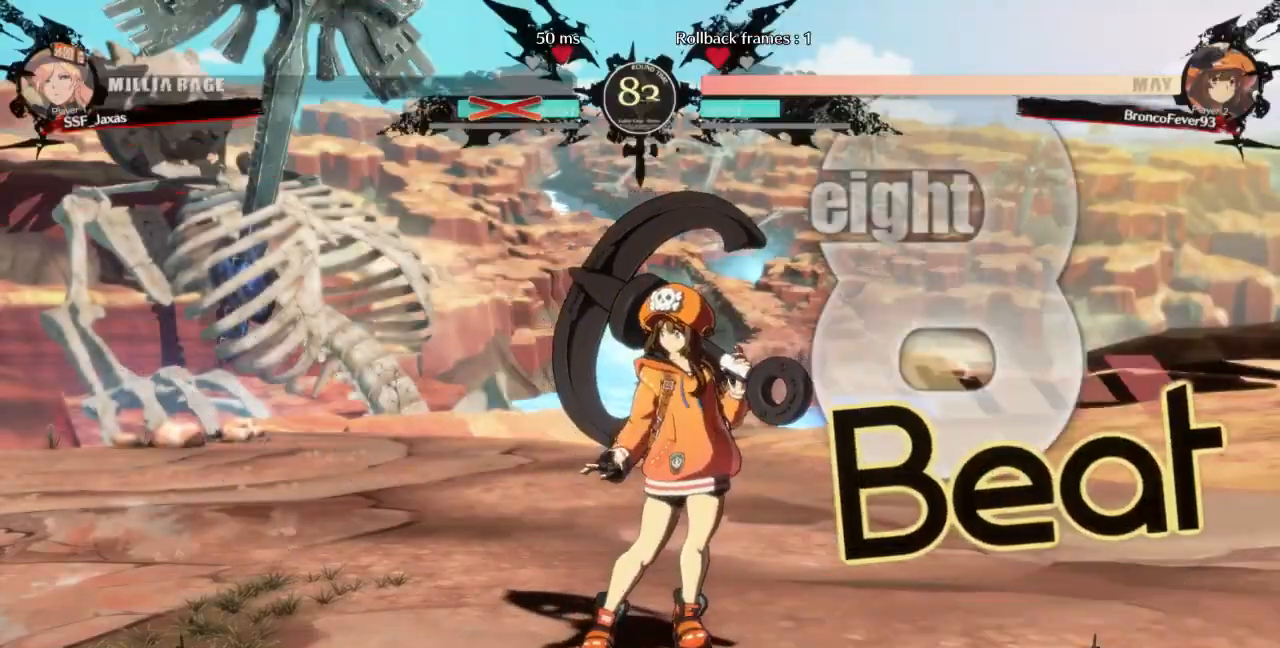
{"buttons": ["CROSS"], "events": [[67, "CROSS", "down"], [200, "CROSS", "up"], [500, "CROSS", "down"]]}
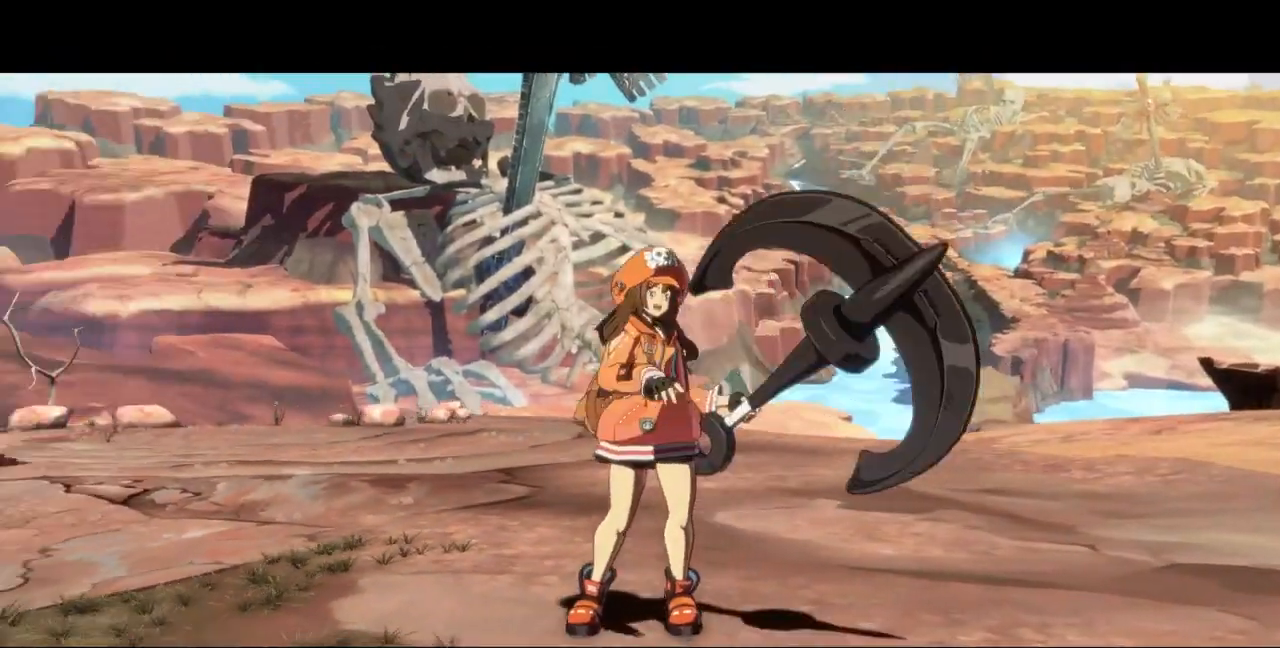
{"buttons": [], "events": [[133, "CROSS", "up"], [267, "CROSS", "down"], [433, "CROSS", "up"]]}
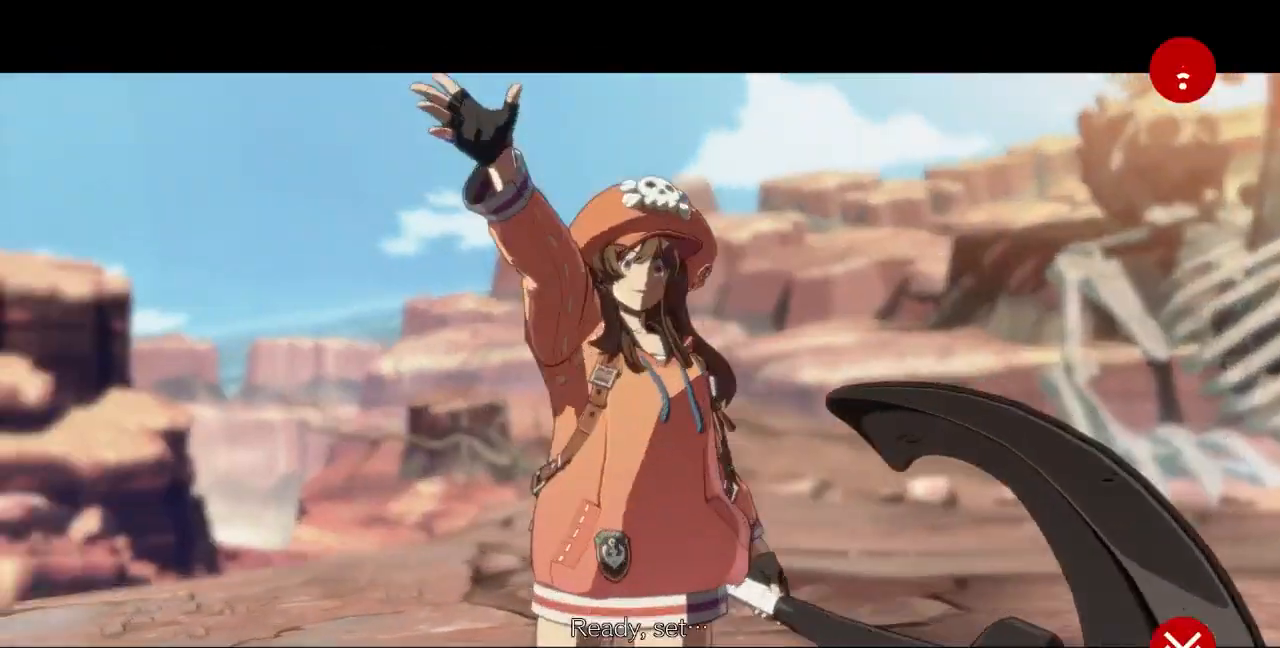
{"buttons": ["CROSS"], "events": [[133, "CROSS", "down"], [267, "CROSS", "up"], [400, "CROSS", "down"]]}
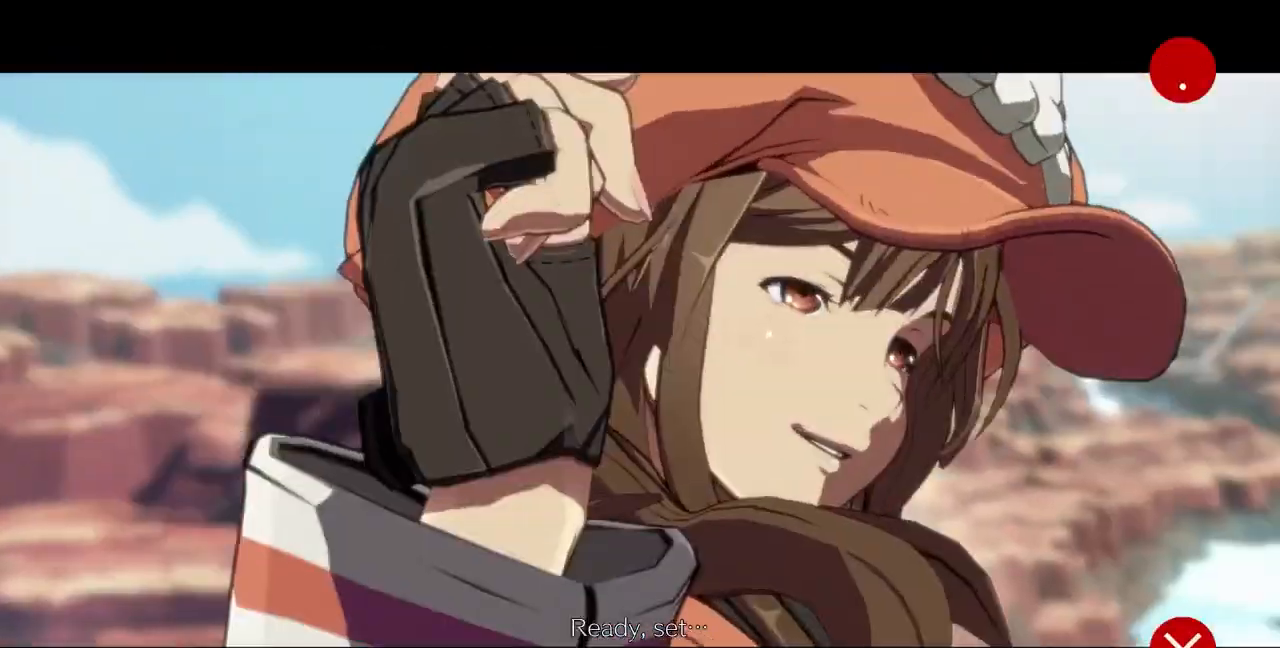
{"buttons": [], "events": [[67, "CROSS", "up"], [167, "CROSS", "down"], [300, "CROSS", "up"]]}